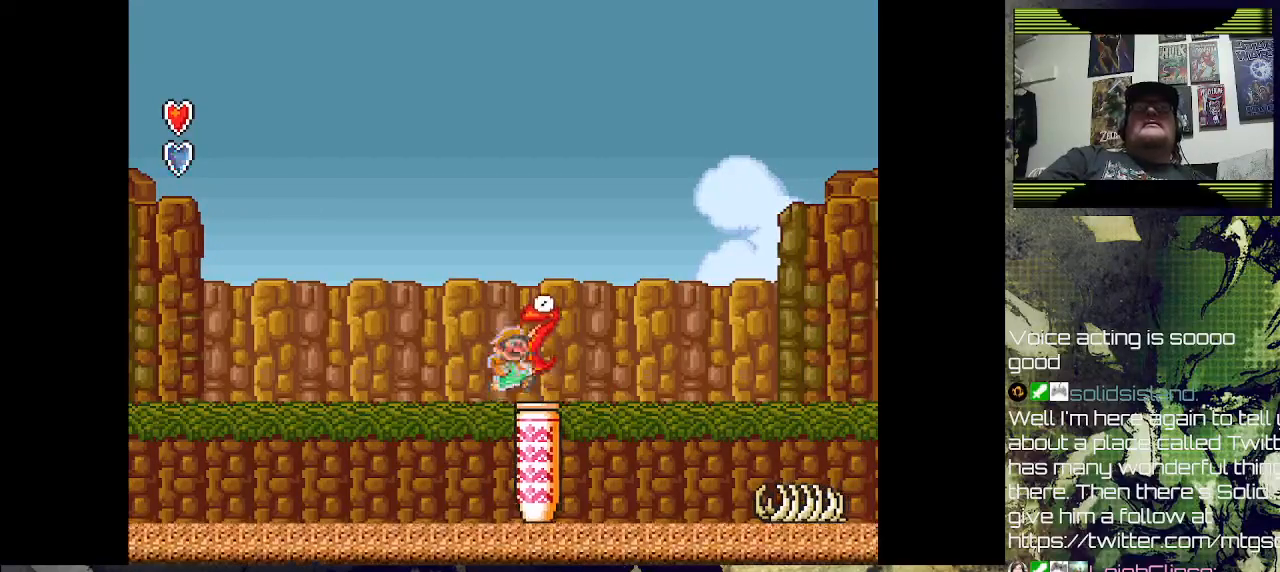
Gameplay with a controller (PlayStation layout); each line is a JSON object with the inputs held at the frame after it. "events" lists button and stick changes between this image and that frame as [ms after this image, input, new state], when the widget could be followed in between.
{"buttons": [], "left_stick": "center", "right_stick": "center", "events": [[33, "DPAD_RIGHT", "down"], [267, "DPAD_RIGHT", "up"]]}
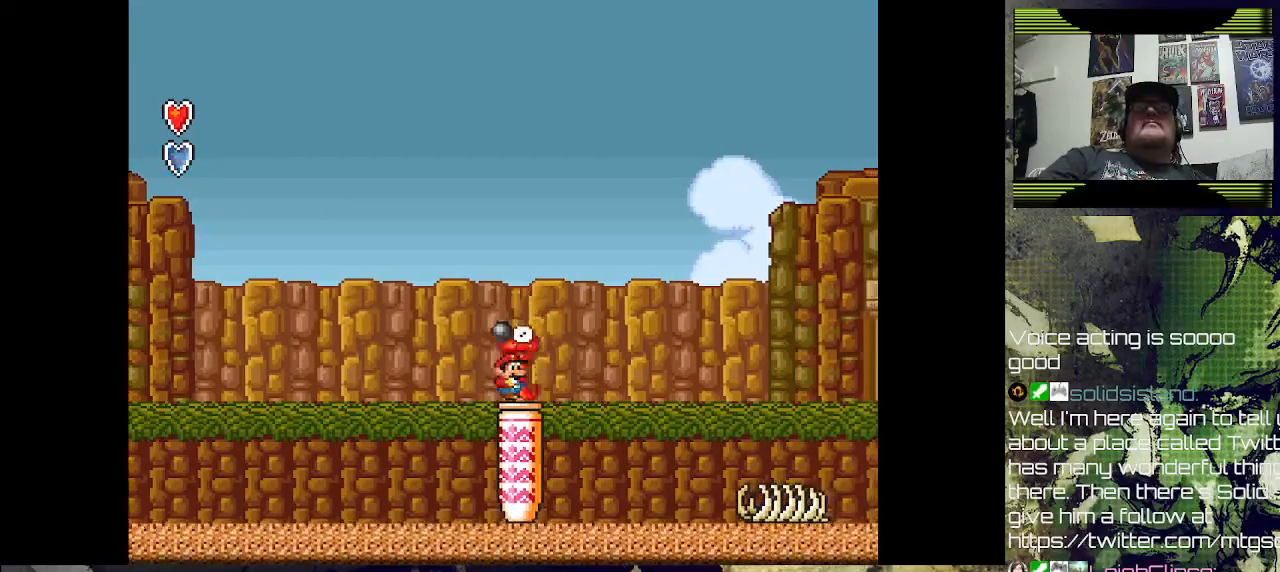
{"buttons": [], "left_stick": "center", "right_stick": "center", "events": [[67, "CROSS", "down"], [200, "CROSS", "up"]]}
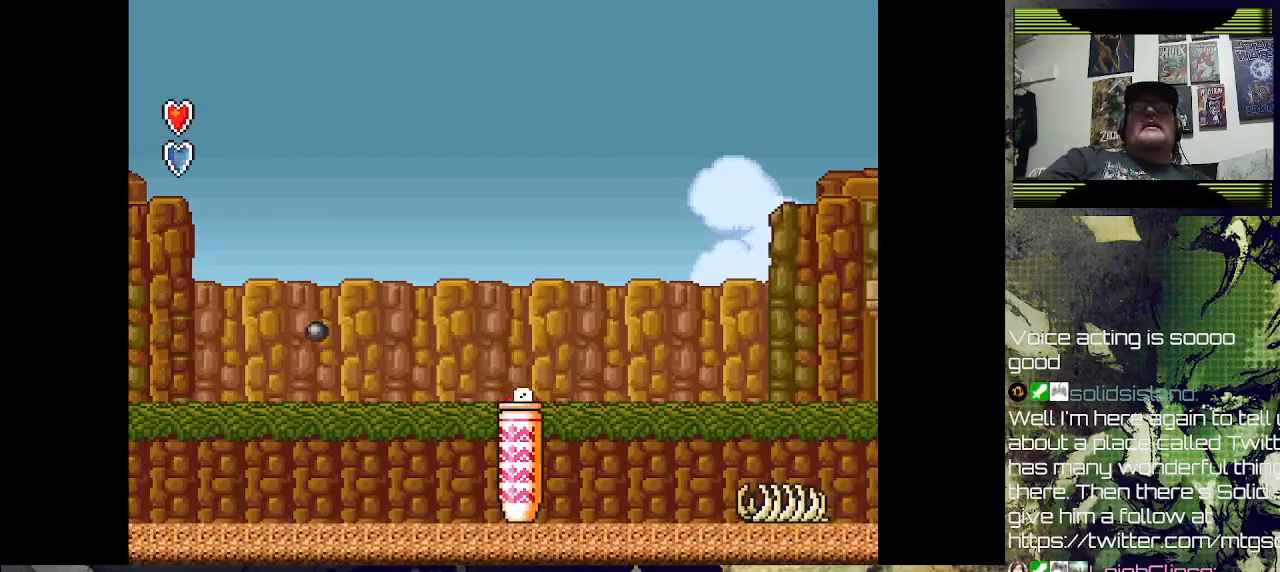
{"buttons": ["SQUARE"], "left_stick": "center", "right_stick": "center", "events": [[100, "SQUARE", "down"], [333, "SQUARE", "up"], [433, "SQUARE", "down"]]}
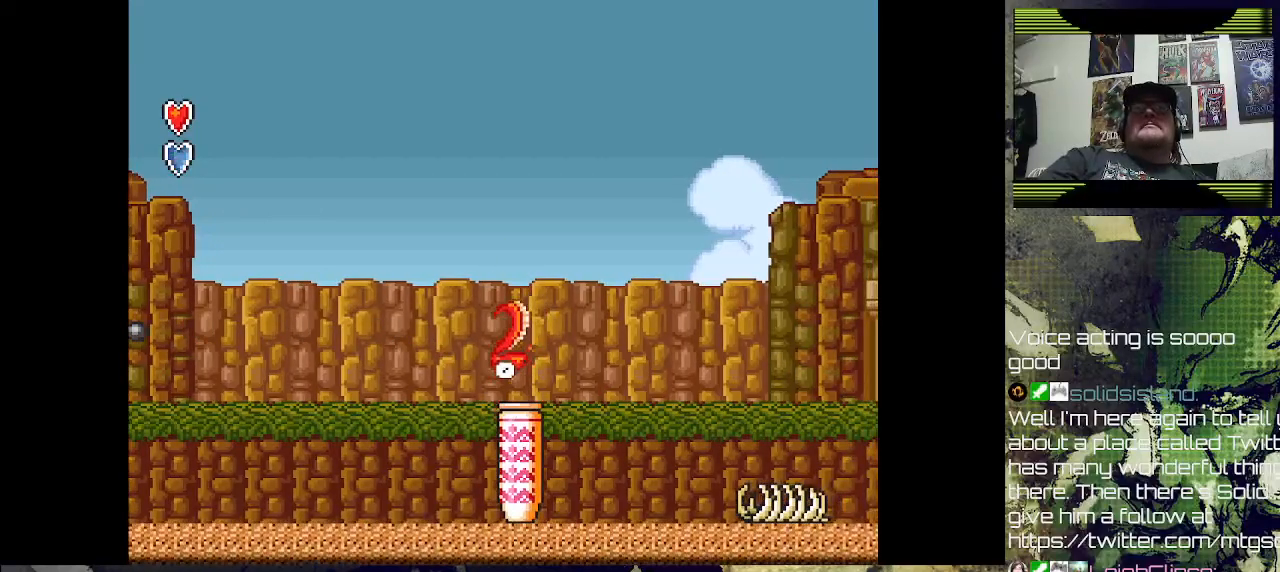
{"buttons": ["DPAD_DOWN"], "left_stick": "center", "right_stick": "center", "events": [[100, "SQUARE", "up"], [167, "SQUARE", "down"], [300, "SQUARE", "up"], [333, "DPAD_RIGHT", "down"], [400, "DPAD_RIGHT", "up"], [500, "DPAD_DOWN", "down"]]}
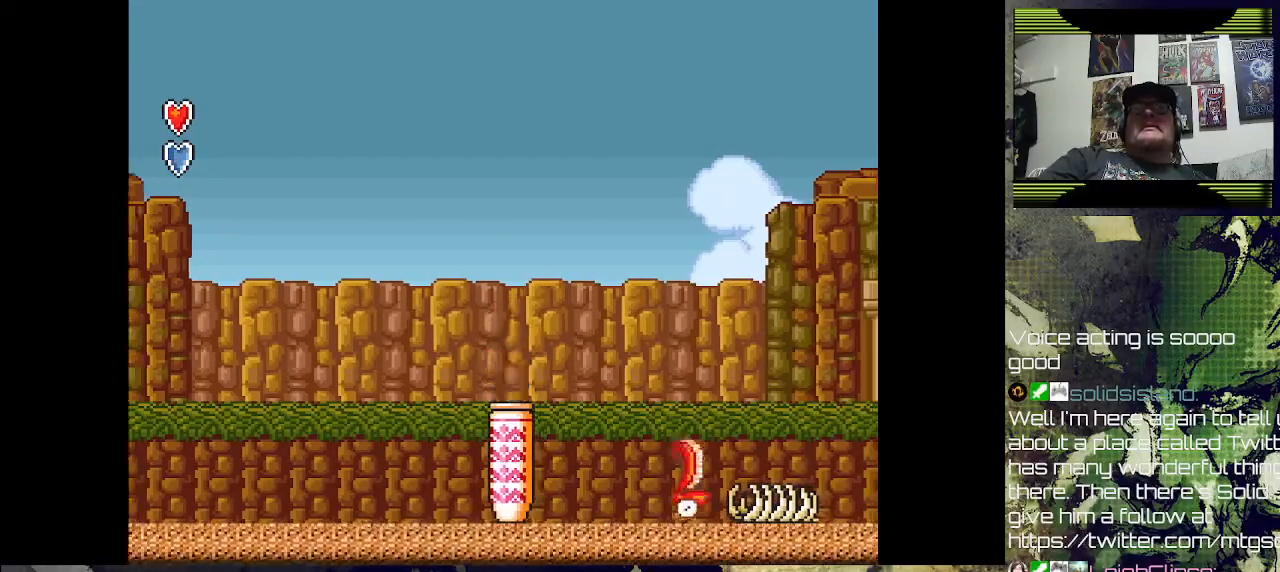
{"buttons": [], "left_stick": "center", "right_stick": "center", "events": [[233, "DPAD_DOWN", "up"]]}
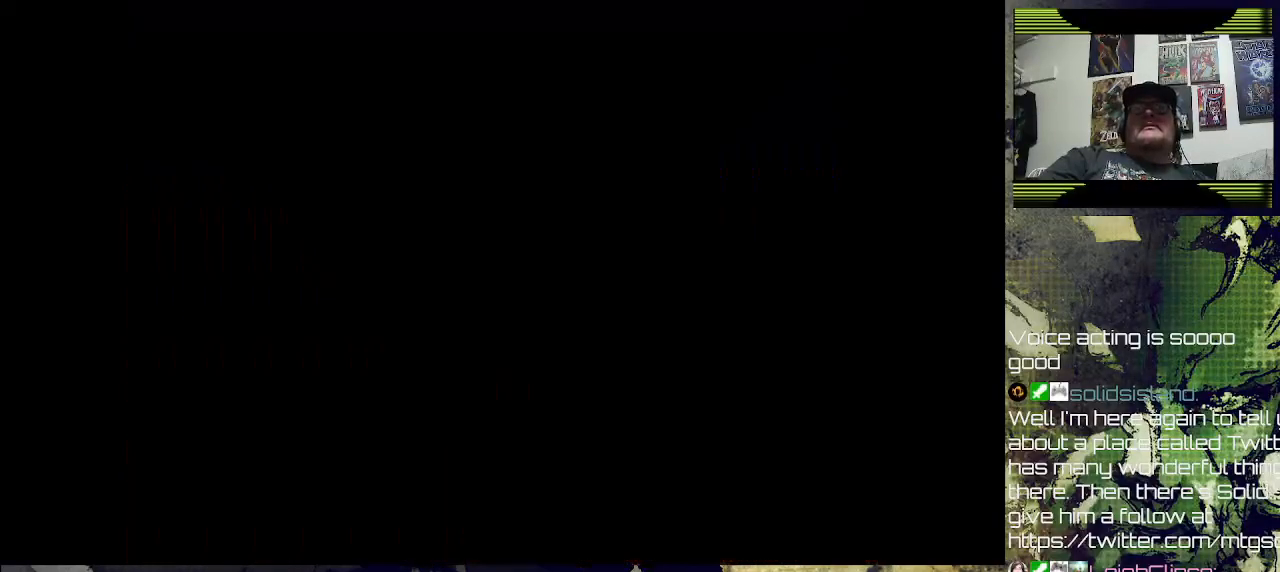
{"buttons": [], "left_stick": "center", "right_stick": "center", "events": []}
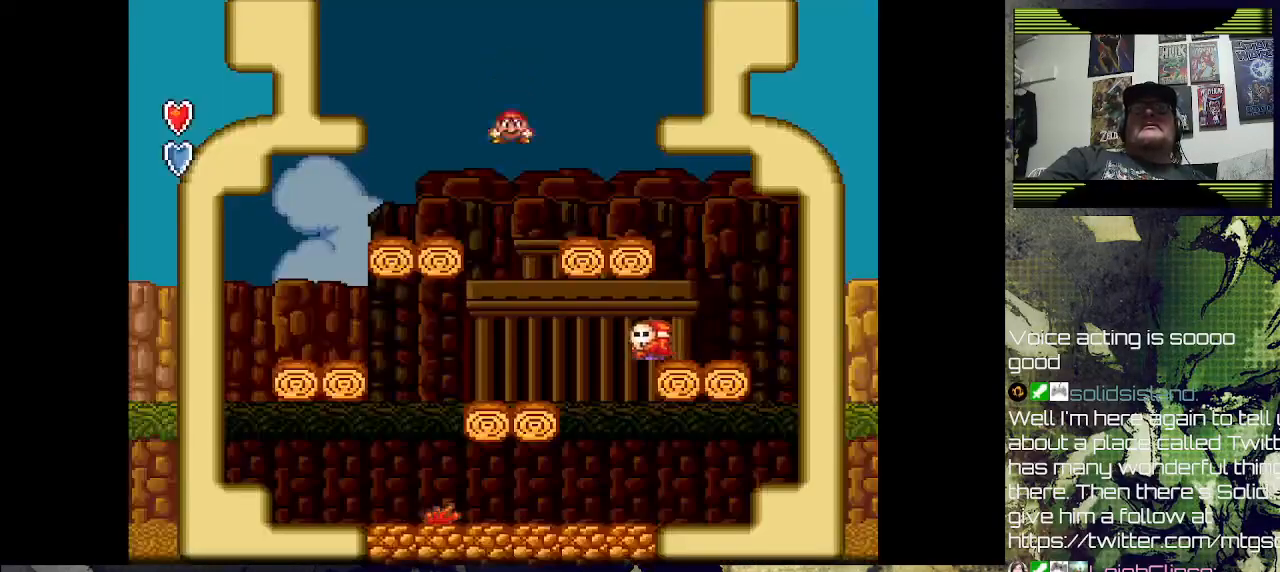
{"buttons": ["DPAD_LEFT"], "left_stick": "center", "right_stick": "center", "events": [[367, "DPAD_LEFT", "down"]]}
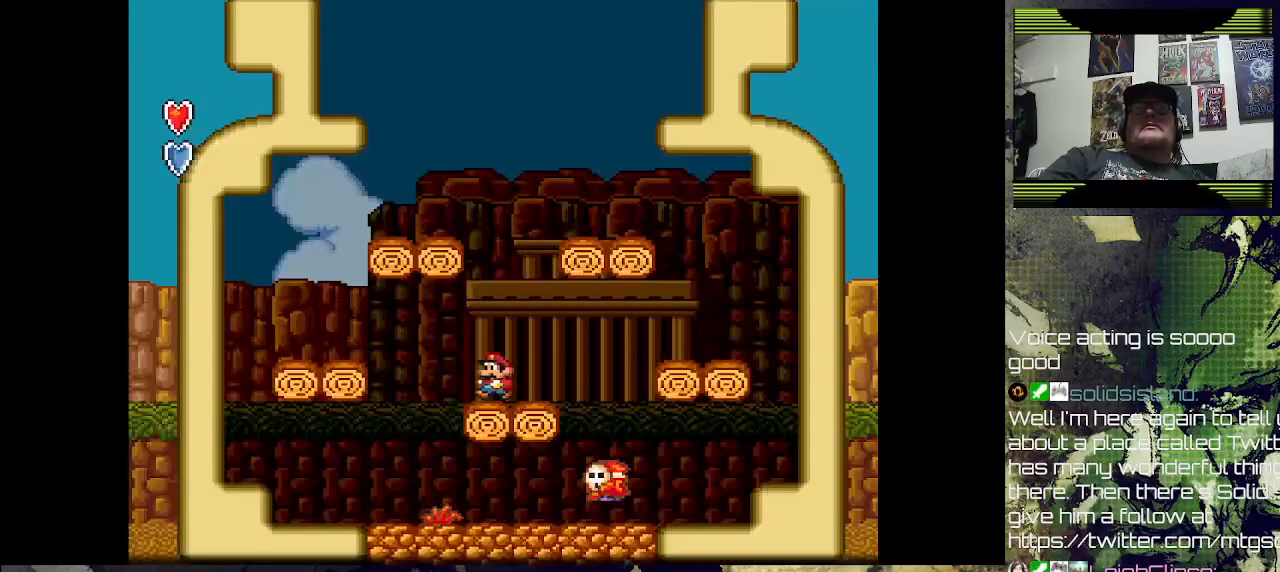
{"buttons": [], "left_stick": "center", "right_stick": "center", "events": [[100, "DPAD_LEFT", "up"], [300, "DPAD_LEFT", "down"], [433, "DPAD_LEFT", "up"]]}
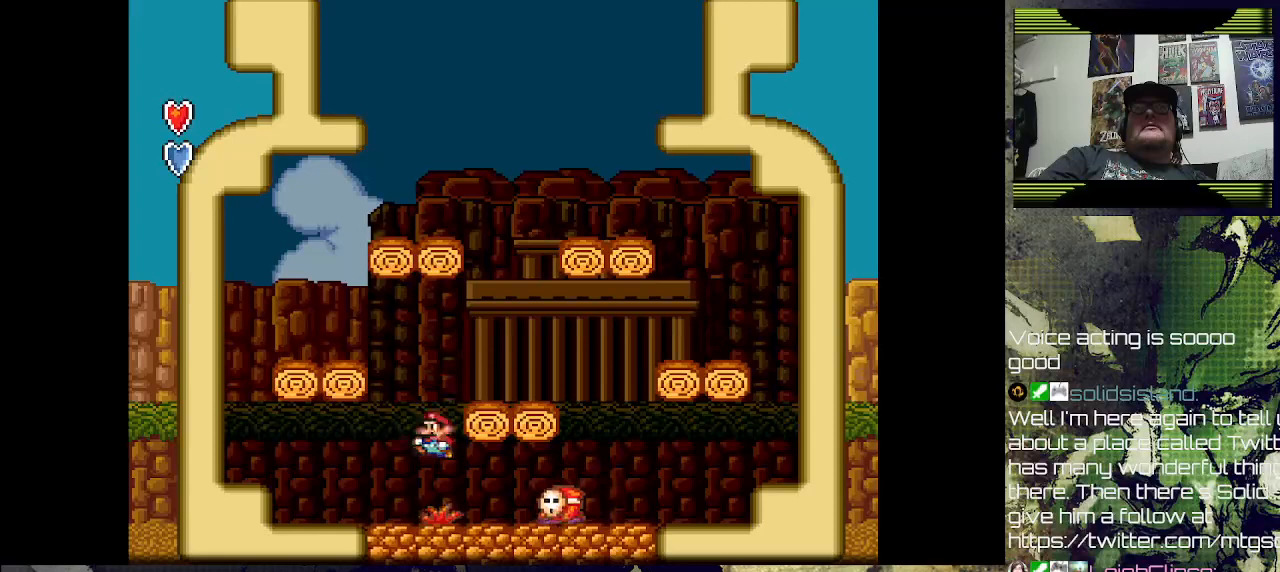
{"buttons": ["DPAD_RIGHT"], "left_stick": "center", "right_stick": "center", "events": [[467, "DPAD_RIGHT", "down"]]}
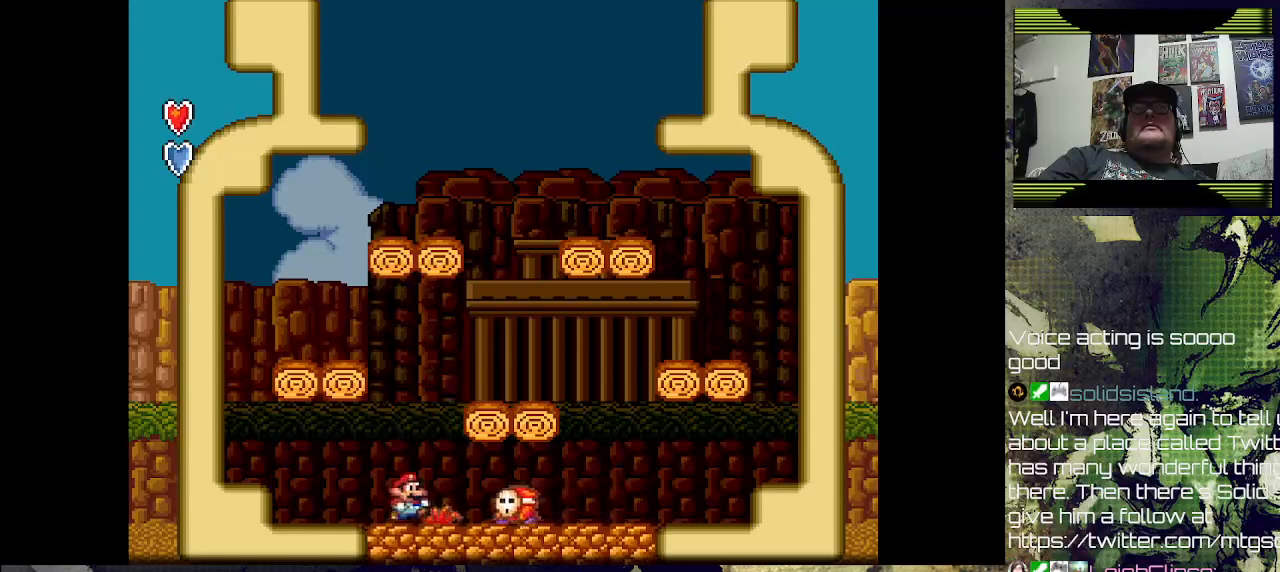
{"buttons": [], "left_stick": "center", "right_stick": "center", "events": [[67, "DPAD_RIGHT", "up"]]}
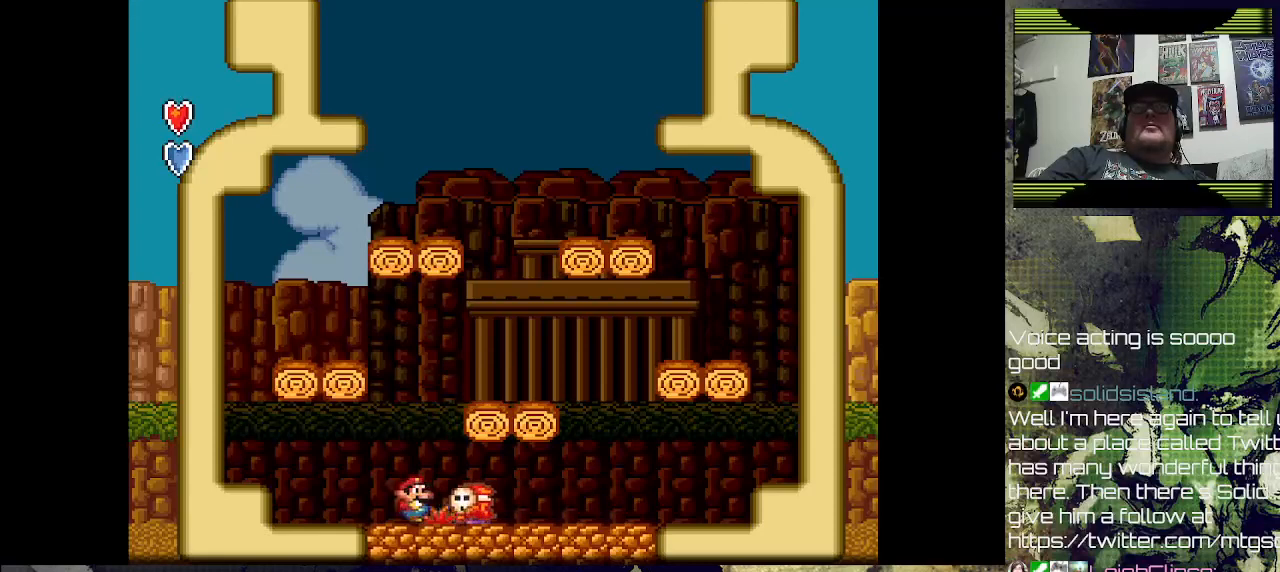
{"buttons": [], "left_stick": "center", "right_stick": "center", "events": [[133, "CROSS", "down"], [233, "CROSS", "up"]]}
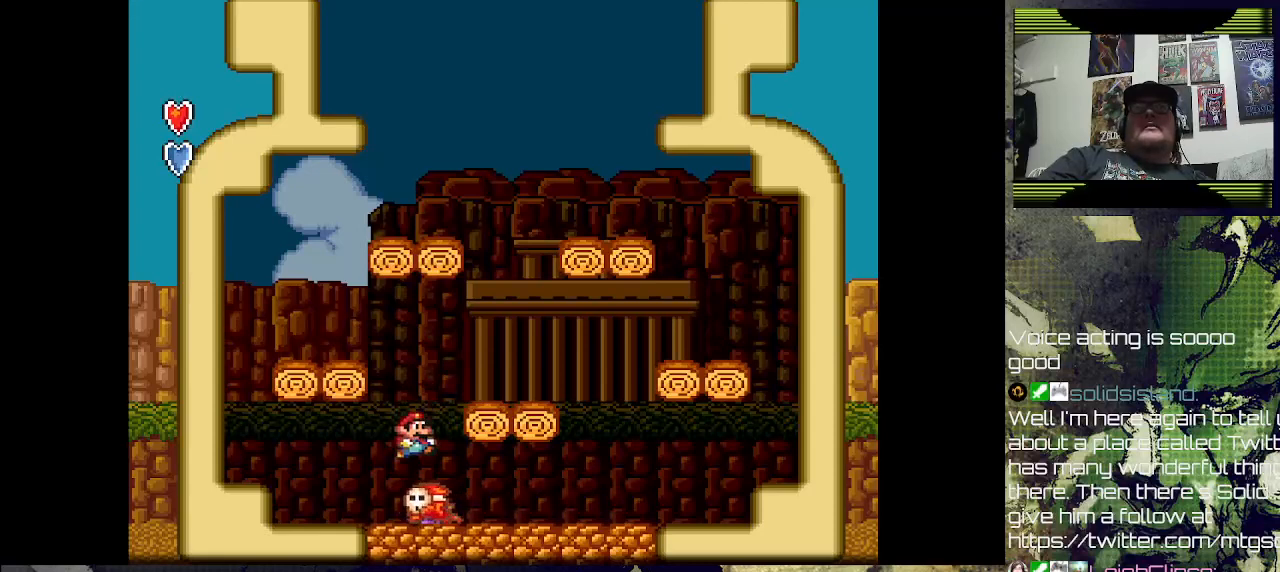
{"buttons": [], "left_stick": "center", "right_stick": "center", "events": [[100, "DPAD_RIGHT", "down"], [333, "DPAD_RIGHT", "up"]]}
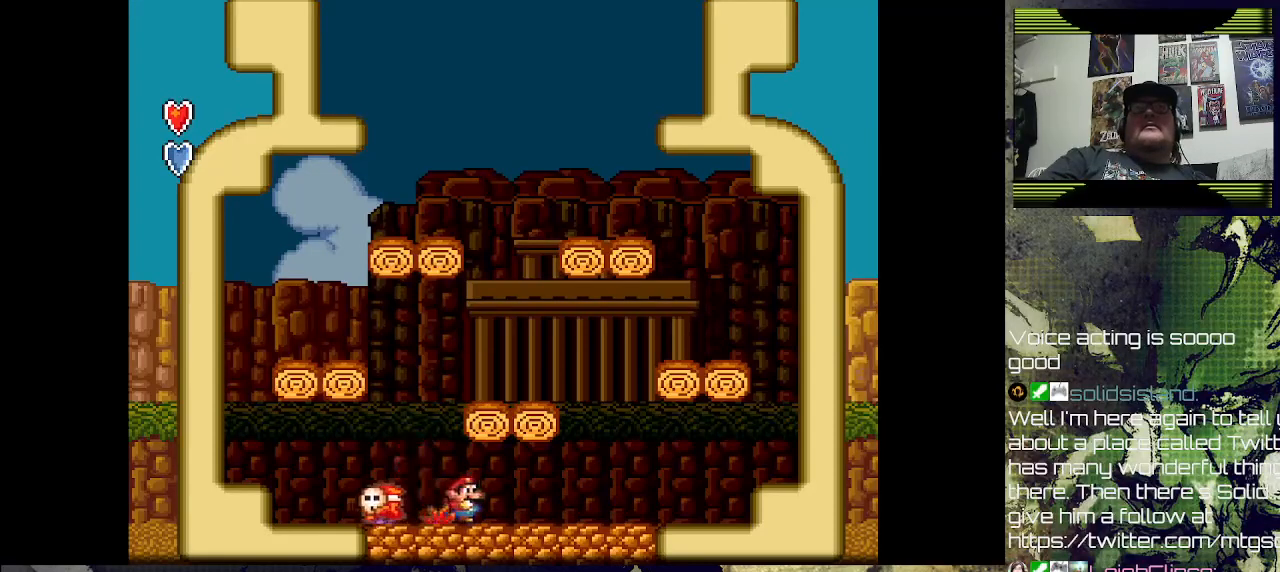
{"buttons": ["SQUARE"], "left_stick": "center", "right_stick": "center", "events": [[167, "DPAD_LEFT", "down"], [333, "DPAD_LEFT", "up"], [400, "SQUARE", "down"]]}
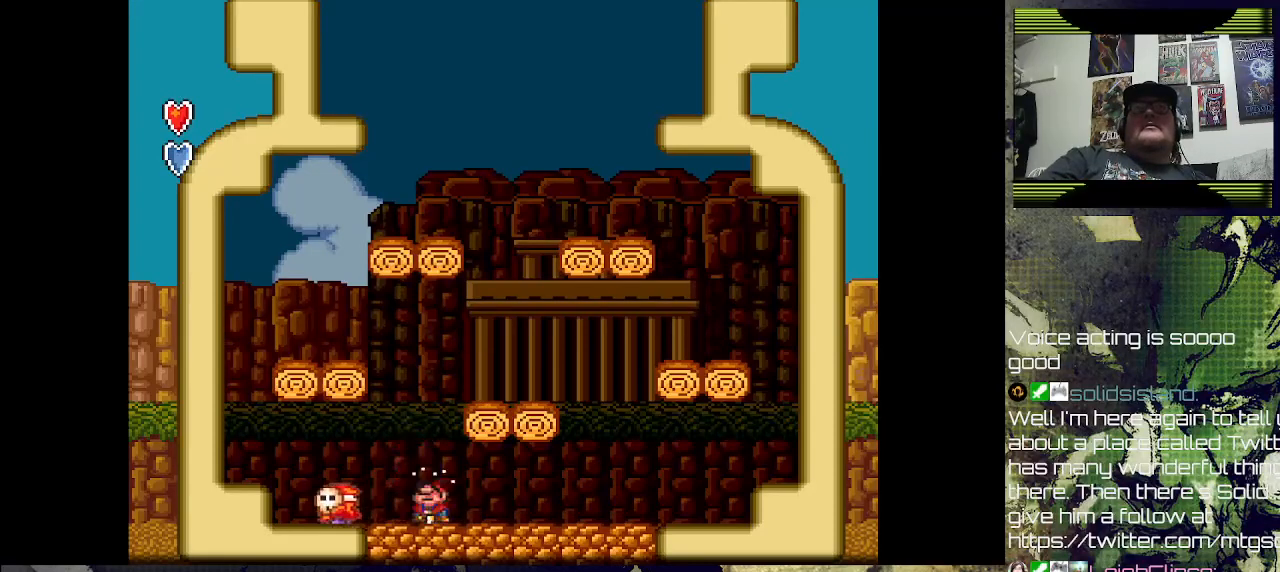
{"buttons": ["CROSS", "SQUARE"], "left_stick": "center", "right_stick": "center", "events": [[200, "DPAD_RIGHT", "down"], [500, "CROSS", "down"], [500, "DPAD_RIGHT", "up"]]}
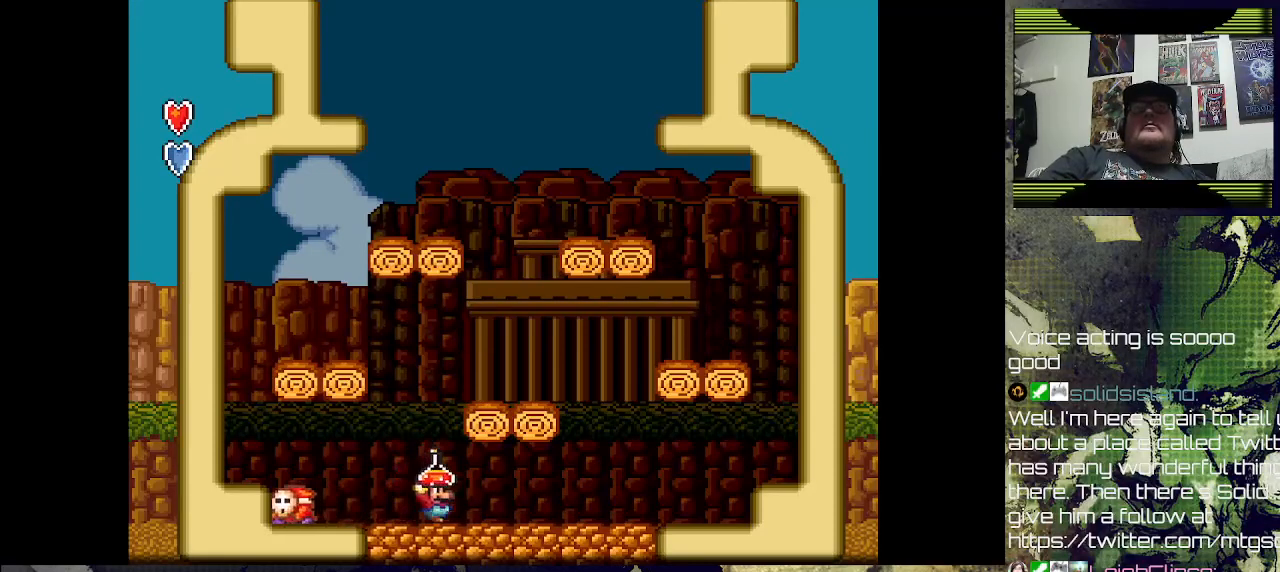
{"buttons": ["SQUARE", "DPAD_RIGHT"], "left_stick": "center", "right_stick": "center", "events": [[300, "CROSS", "up"], [500, "DPAD_RIGHT", "down"]]}
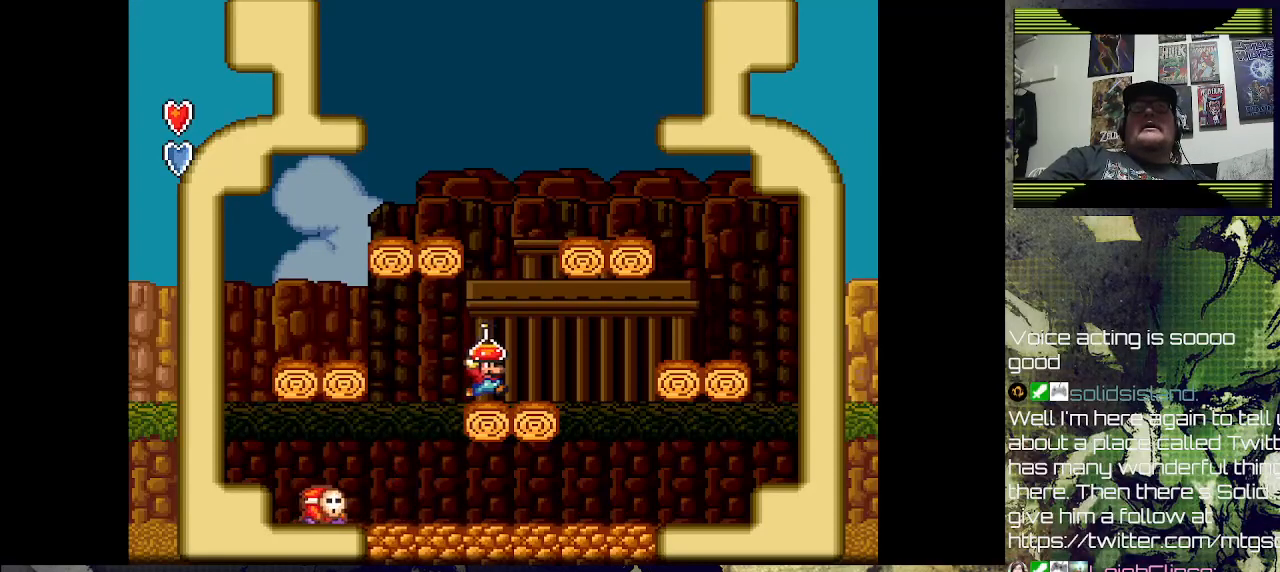
{"buttons": ["SQUARE"], "left_stick": "center", "right_stick": "center", "events": [[133, "CROSS", "down"], [433, "CROSS", "up"], [467, "DPAD_RIGHT", "up"]]}
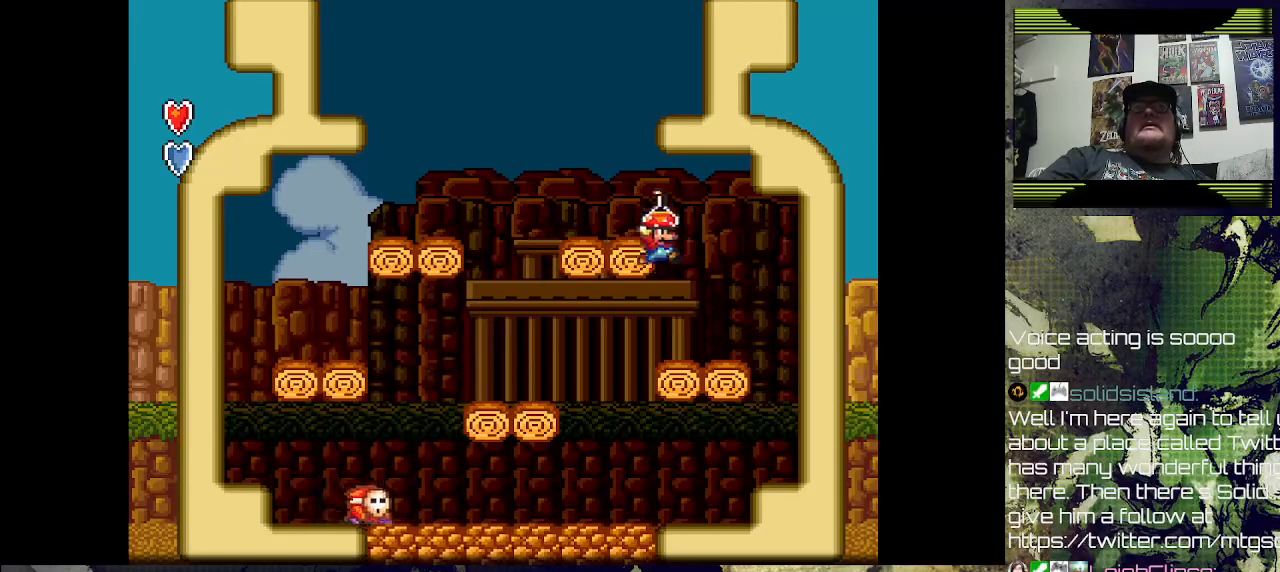
{"buttons": ["CROSS", "SQUARE", "DPAD_LEFT"], "left_stick": "center", "right_stick": "center", "events": [[67, "DPAD_LEFT", "down"], [467, "CROSS", "down"]]}
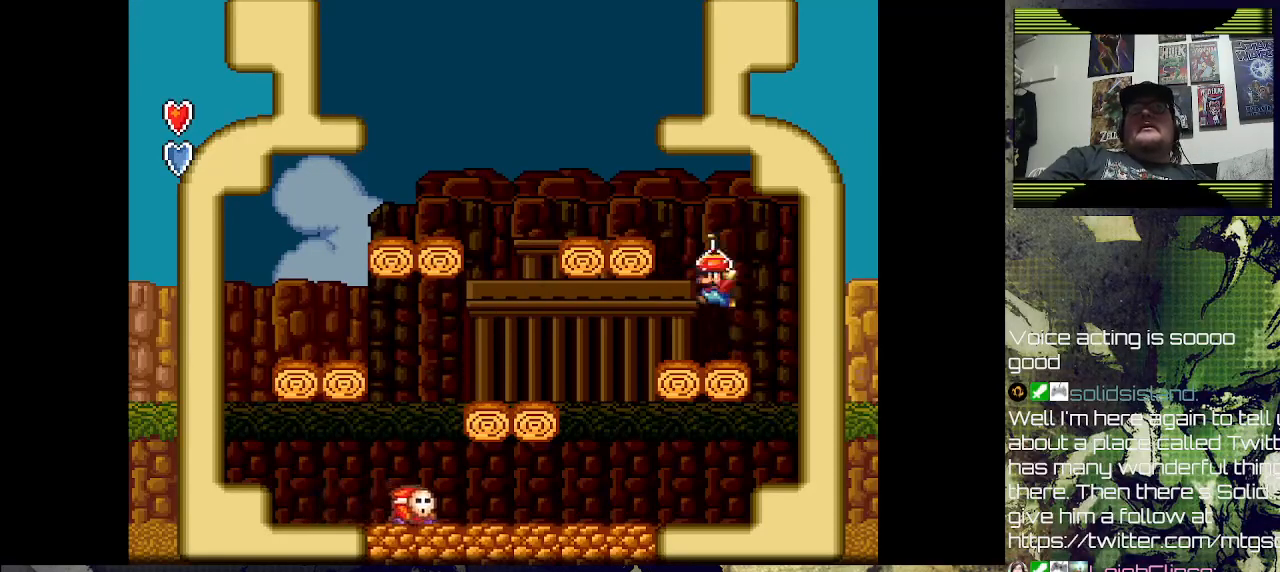
{"buttons": ["CROSS", "SQUARE", "DPAD_RIGHT"], "left_stick": "center", "right_stick": "center", "events": [[233, "CROSS", "up"], [233, "DPAD_LEFT", "up"], [333, "DPAD_RIGHT", "down"], [500, "CROSS", "down"]]}
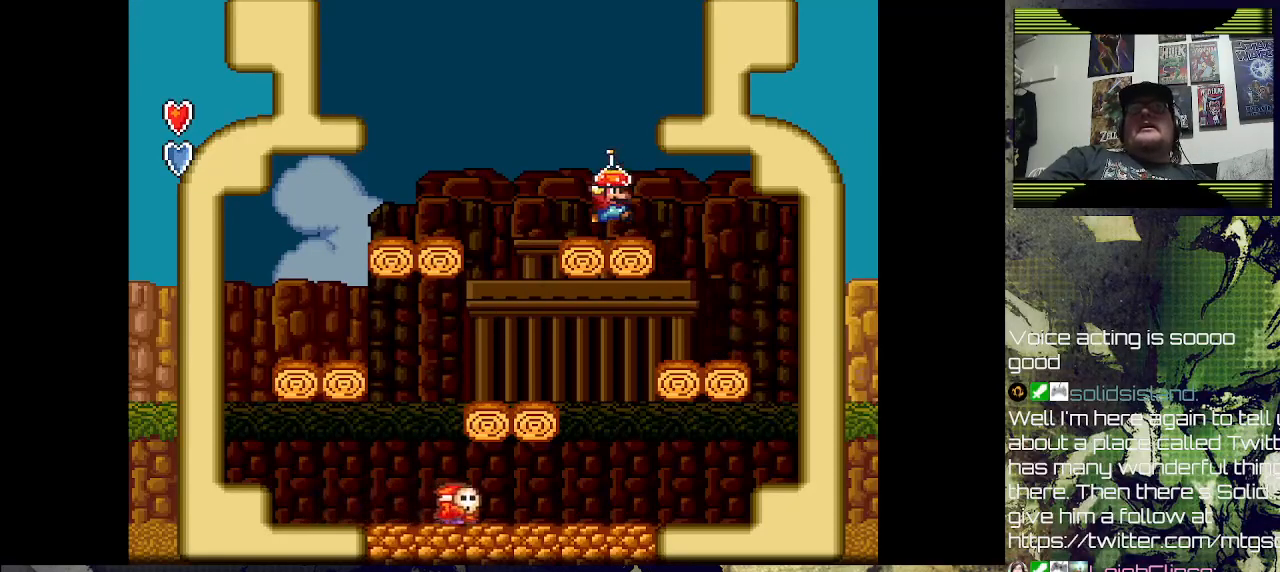
{"buttons": ["SQUARE", "DPAD_RIGHT"], "left_stick": "center", "right_stick": "center", "events": [[367, "CROSS", "up"]]}
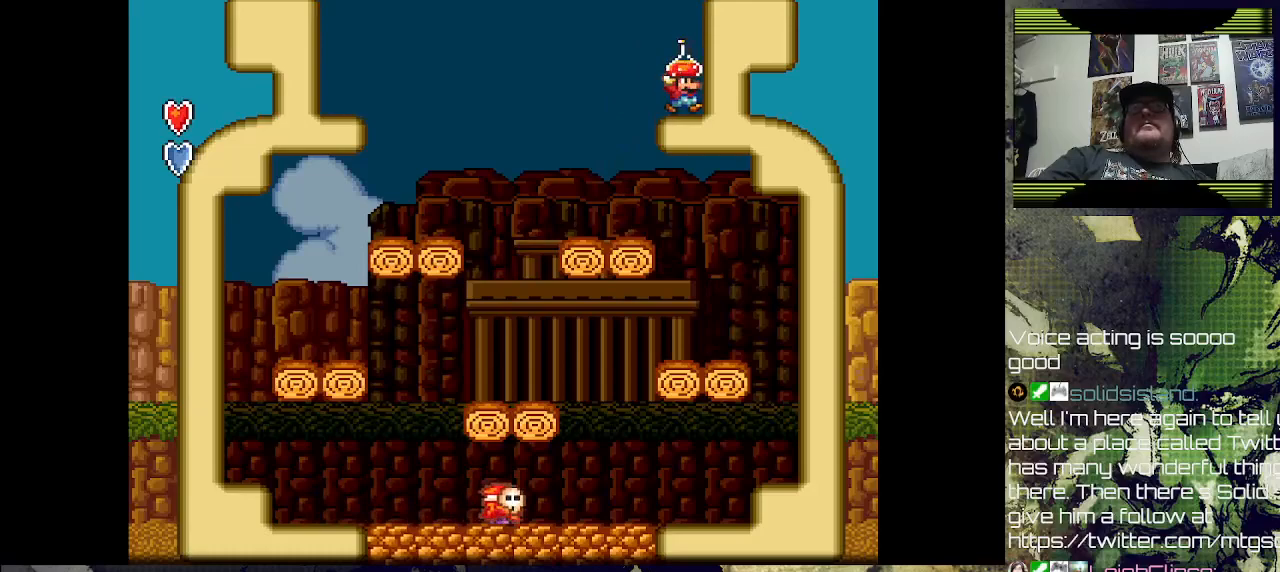
{"buttons": ["SQUARE"], "left_stick": "center", "right_stick": "center", "events": [[33, "DPAD_RIGHT", "up"], [100, "CROSS", "down"], [333, "CROSS", "up"]]}
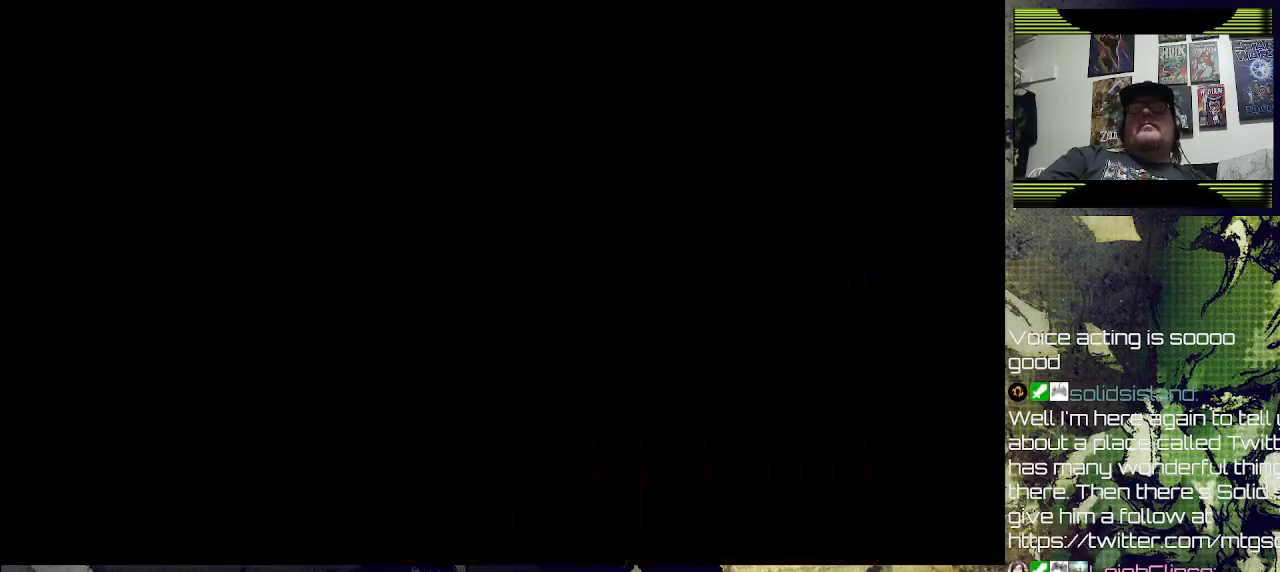
{"buttons": ["SQUARE"], "left_stick": "center", "right_stick": "center", "events": []}
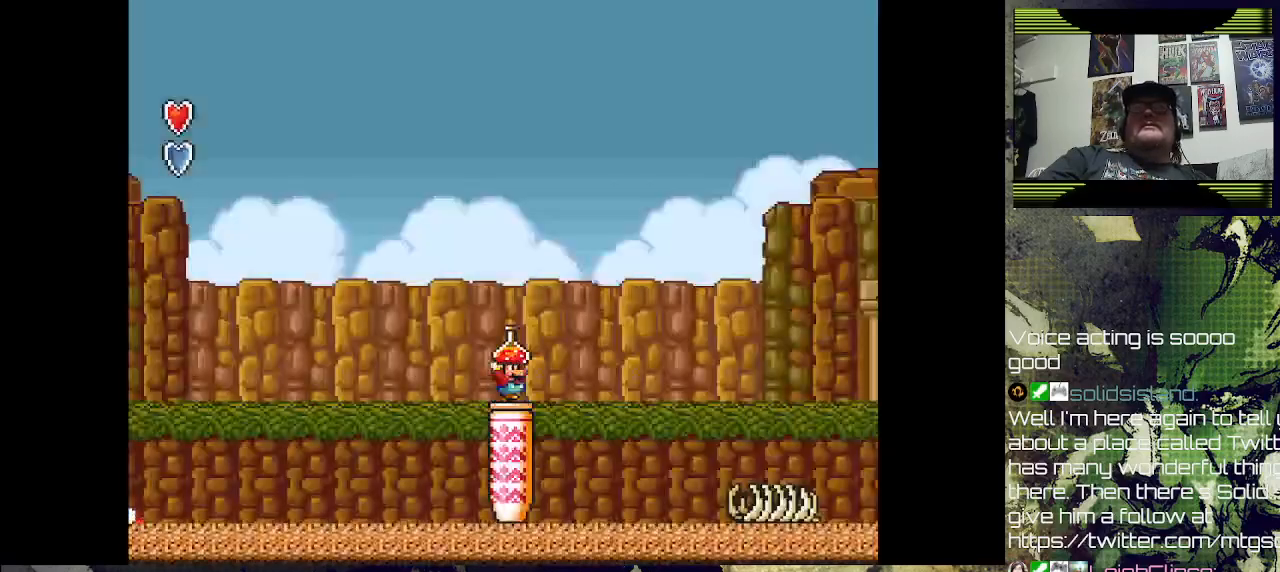
{"buttons": ["SQUARE", "DPAD_RIGHT"], "left_stick": "center", "right_stick": "center", "events": [[33, "DPAD_LEFT", "down"], [133, "CROSS", "down"], [400, "DPAD_LEFT", "up"], [433, "DPAD_RIGHT", "down"], [500, "CROSS", "up"]]}
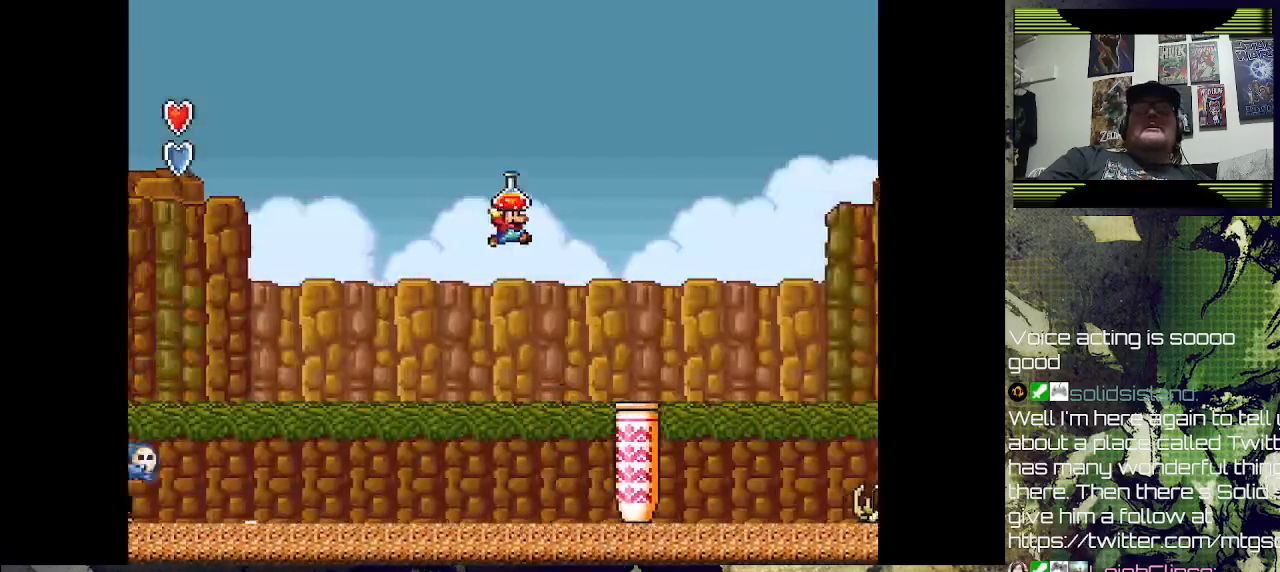
{"buttons": ["SQUARE", "DPAD_RIGHT"], "left_stick": "center", "right_stick": "center", "events": [[100, "DPAD_RIGHT", "up"], [400, "DPAD_RIGHT", "down"]]}
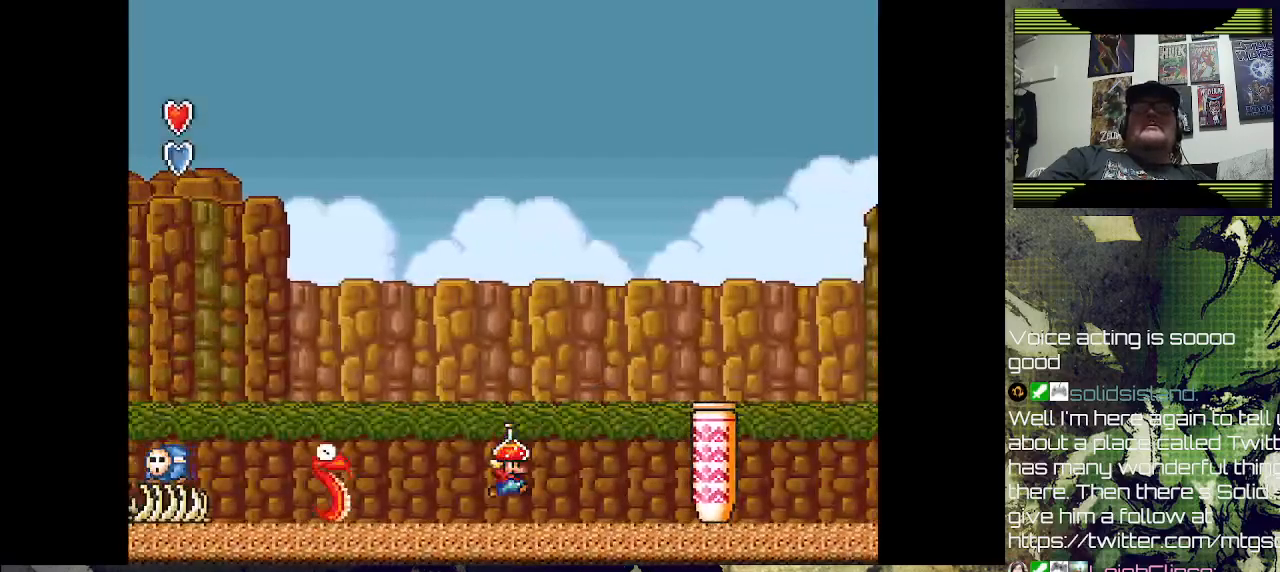
{"buttons": ["SQUARE", "DPAD_LEFT"], "left_stick": "center", "right_stick": "center", "events": [[33, "DPAD_RIGHT", "up"], [100, "CROSS", "down"], [267, "CROSS", "up"], [500, "DPAD_LEFT", "down"]]}
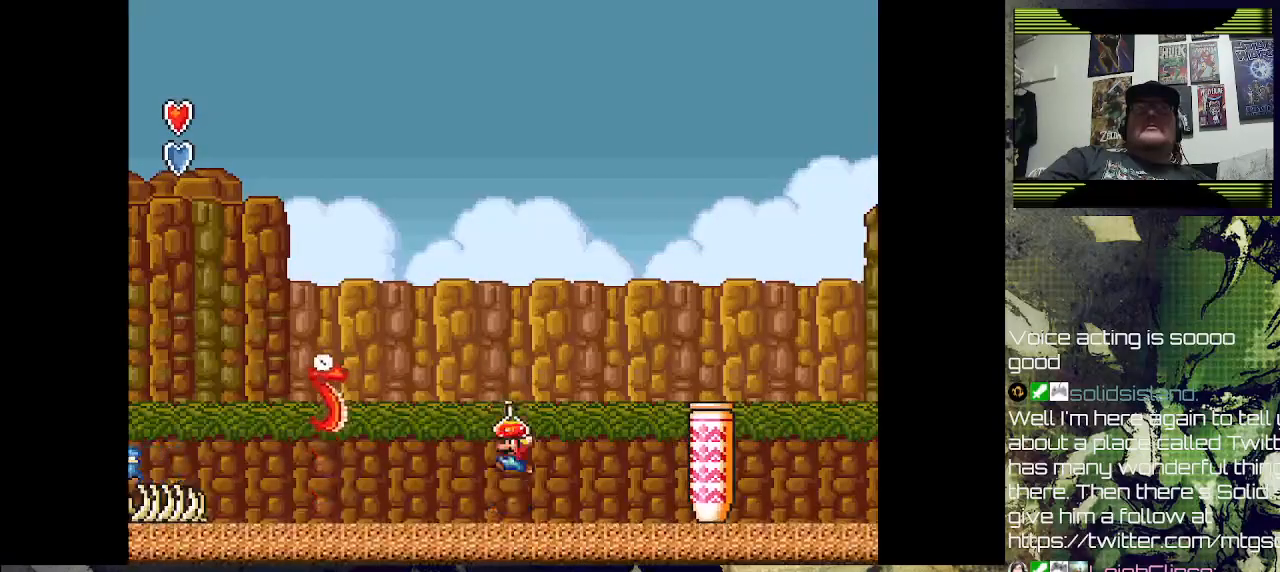
{"buttons": ["CROSS", "SQUARE", "DPAD_LEFT"], "left_stick": "down", "right_stick": "center", "events": [[33, "DPAD_LEFT", "up"], [33, "left_stick", "down"], [200, "DPAD_LEFT", "down"], [367, "CROSS", "down"]]}
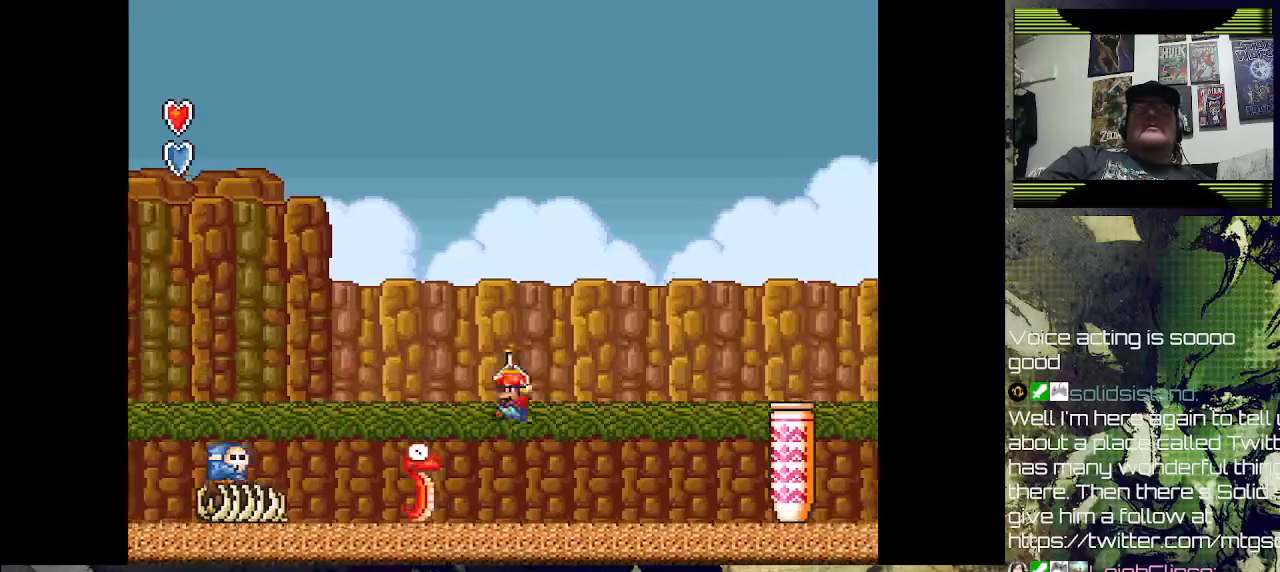
{"buttons": ["SQUARE", "DPAD_RIGHT"], "left_stick": "down", "right_stick": "center", "events": [[67, "DPAD_UP", "down"], [233, "CROSS", "up"], [233, "DPAD_LEFT", "up"], [233, "DPAD_RIGHT", "down"], [233, "DPAD_UP", "up"]]}
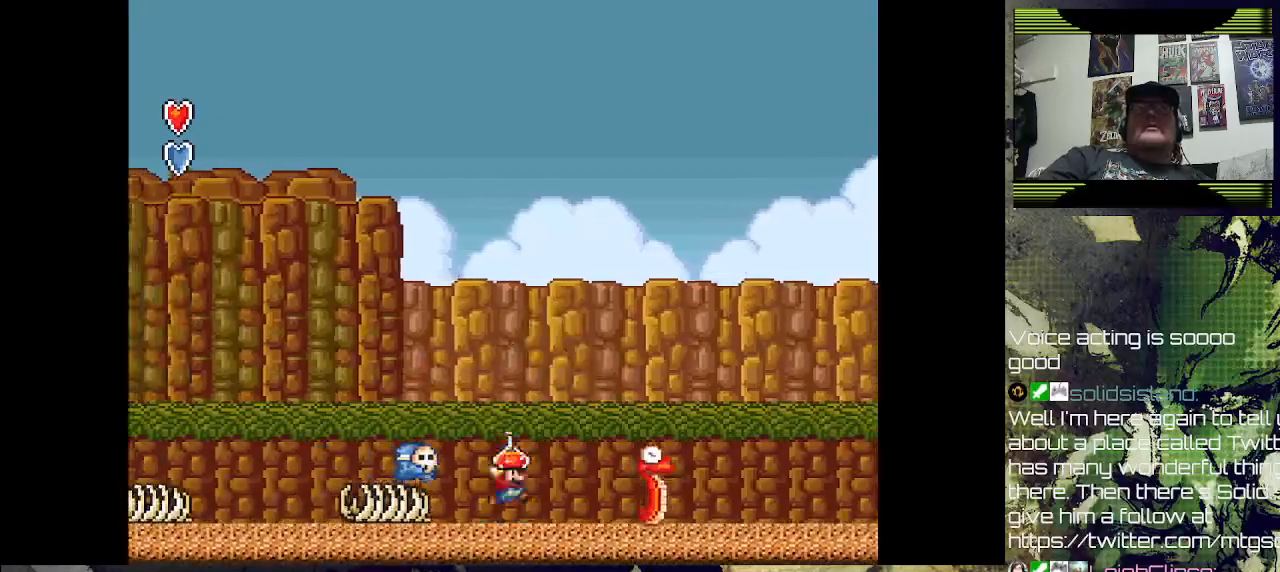
{"buttons": ["CROSS", "SQUARE", "DPAD_LEFT"], "left_stick": "down", "right_stick": "center", "events": [[133, "DPAD_DOWN", "down"], [133, "DPAD_RIGHT", "up"], [167, "DPAD_DOWN", "up"], [167, "DPAD_LEFT", "down"], [200, "CROSS", "down"]]}
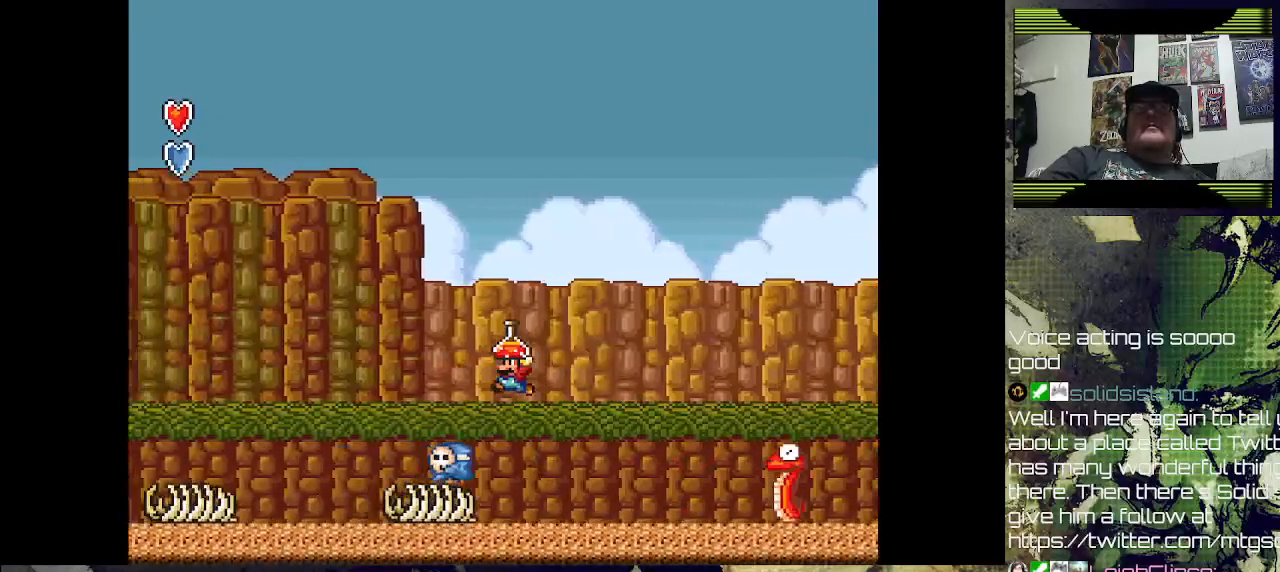
{"buttons": ["CROSS", "SQUARE", "DPAD_LEFT"], "left_stick": "down", "right_stick": "center", "events": [[167, "DPAD_LEFT", "up"], [233, "CROSS", "up"], [300, "DPAD_RIGHT", "down"], [367, "CROSS", "down"], [433, "DPAD_RIGHT", "up"], [467, "DPAD_LEFT", "down"]]}
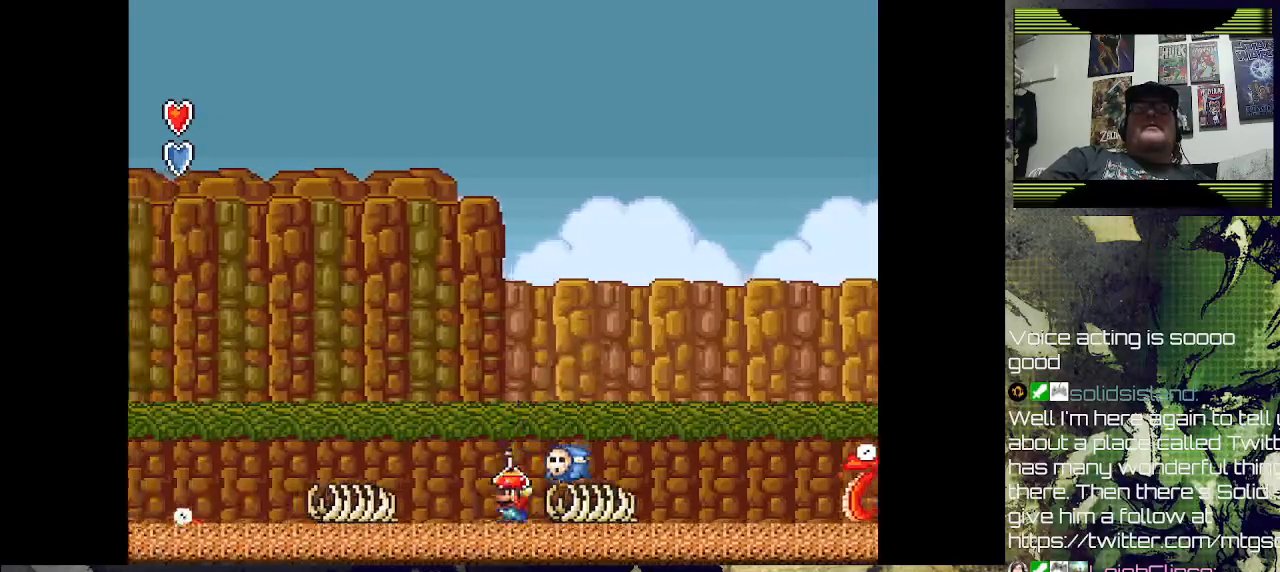
{"buttons": ["SQUARE", "DPAD_RIGHT"], "left_stick": "down", "right_stick": "center", "events": [[133, "CROSS", "up"], [233, "CROSS", "down"], [367, "DPAD_LEFT", "up"], [367, "DPAD_UP", "down"], [400, "DPAD_RIGHT", "down"], [400, "DPAD_UP", "up"], [467, "CROSS", "up"]]}
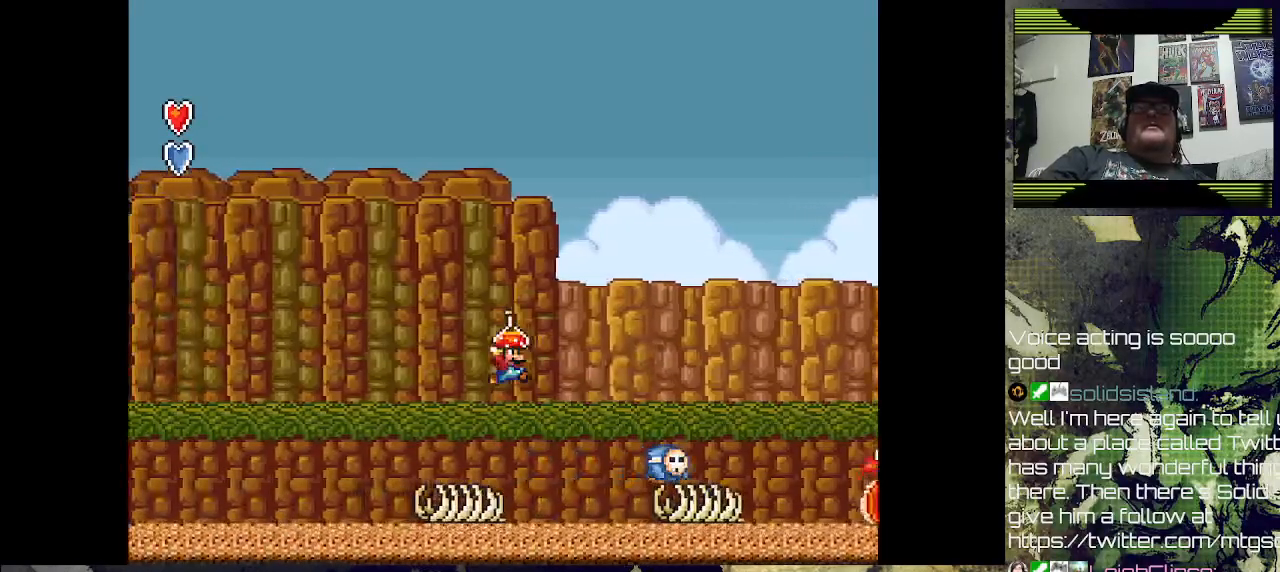
{"buttons": ["CROSS", "SQUARE"], "left_stick": "center", "right_stick": "center", "events": [[67, "DPAD_DOWN", "down"], [100, "DPAD_DOWN", "up"], [100, "DPAD_LEFT", "down"], [100, "DPAD_RIGHT", "up"], [167, "left_stick", "center"], [400, "DPAD_LEFT", "up"], [467, "CROSS", "down"]]}
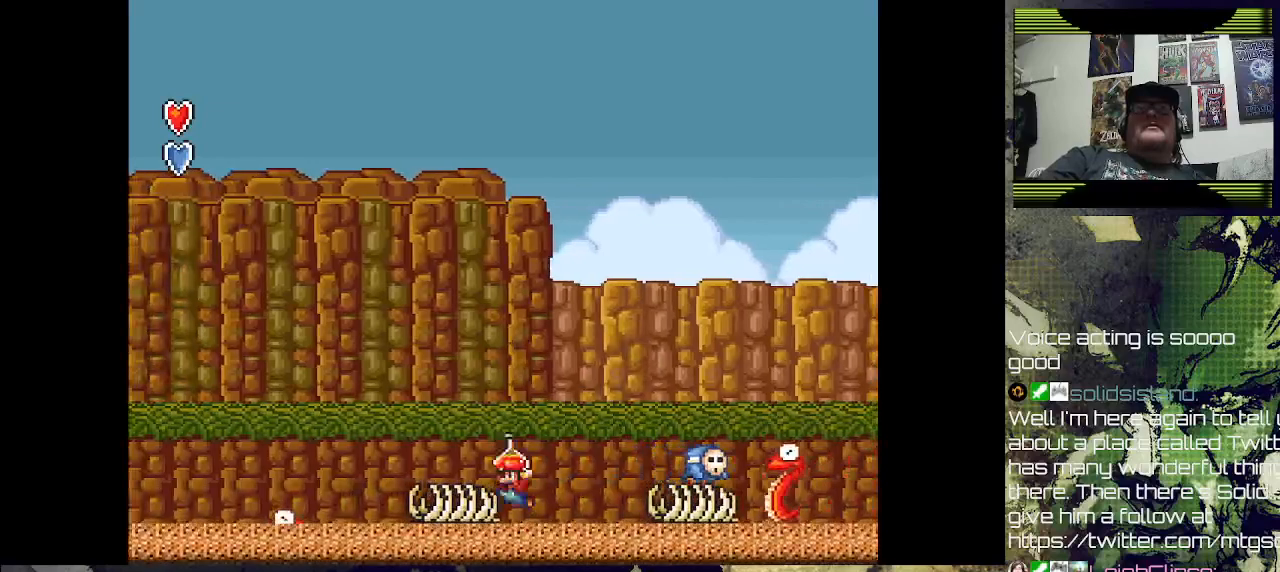
{"buttons": ["SQUARE", "DPAD_RIGHT"], "left_stick": "center", "right_stick": "center", "events": [[33, "DPAD_LEFT", "down"], [200, "CROSS", "up"], [267, "DPAD_LEFT", "up"], [400, "DPAD_RIGHT", "down"]]}